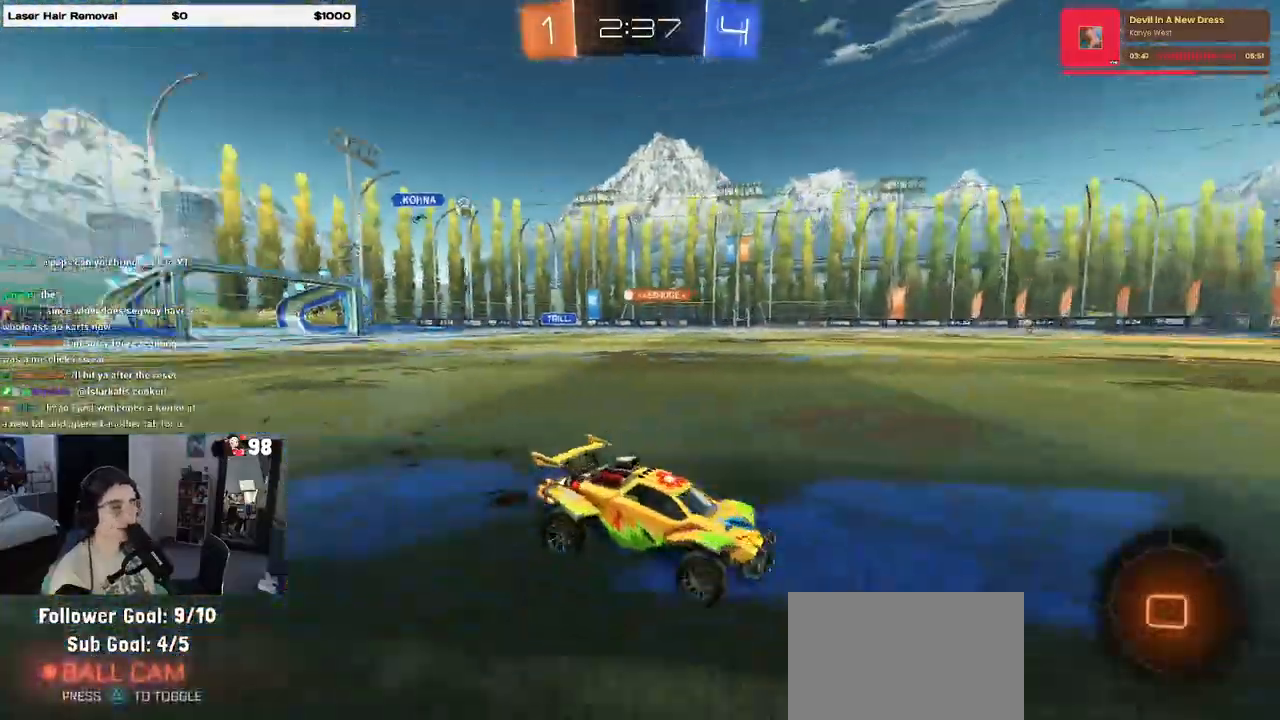
Gameplay with a controller (PlayStation layout); each line is a JSON object with the inputs held at the frame after it. "events" lists button and stick changes between this image and that frame as [ms after this image, input, new state], when the widget could be followed in between.
{"buttons": ["R1", "R2"], "left_stick": "left", "right_stick": "center", "events": [[133, "left_stick", "left"]]}
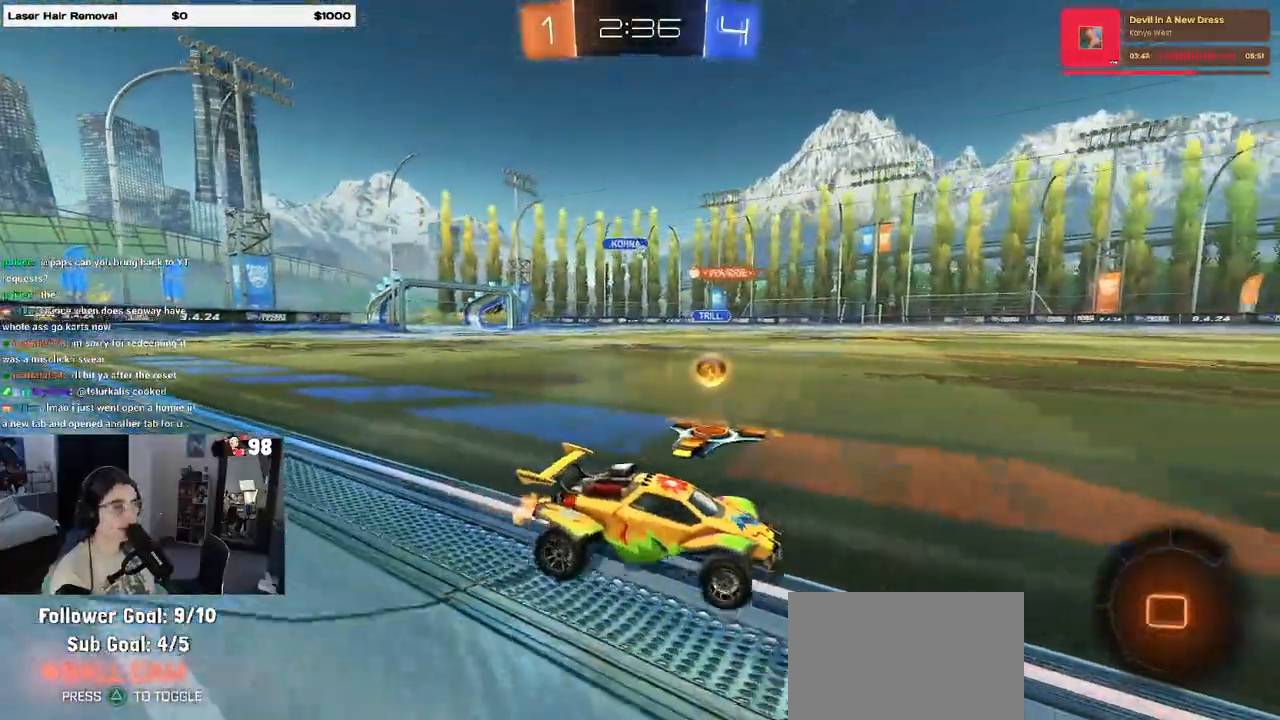
{"buttons": ["R1", "R2"], "left_stick": "down-right", "right_stick": "center", "events": [[400, "left_stick", "center"], [450, "left_stick", "down-right"]]}
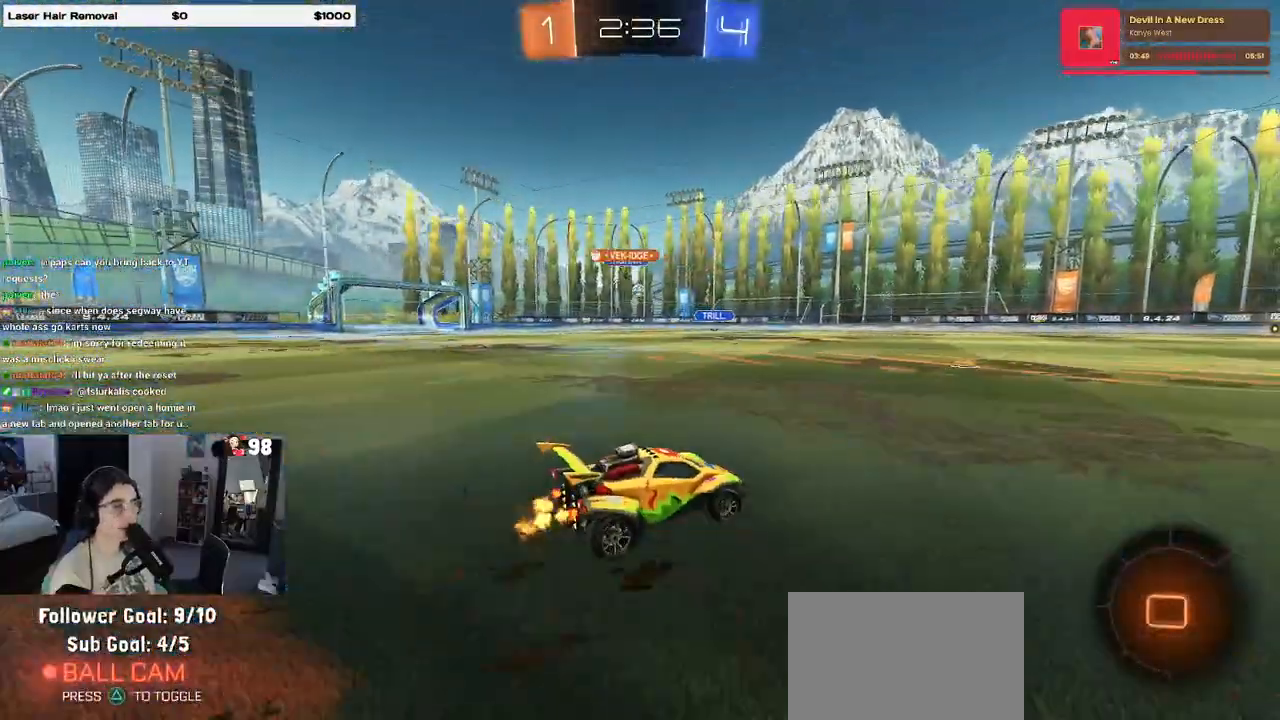
{"buttons": ["R2"], "left_stick": "down-right", "right_stick": "center", "events": [[150, "left_stick", "left"], [167, "R1", "up"], [383, "left_stick", "down-right"]]}
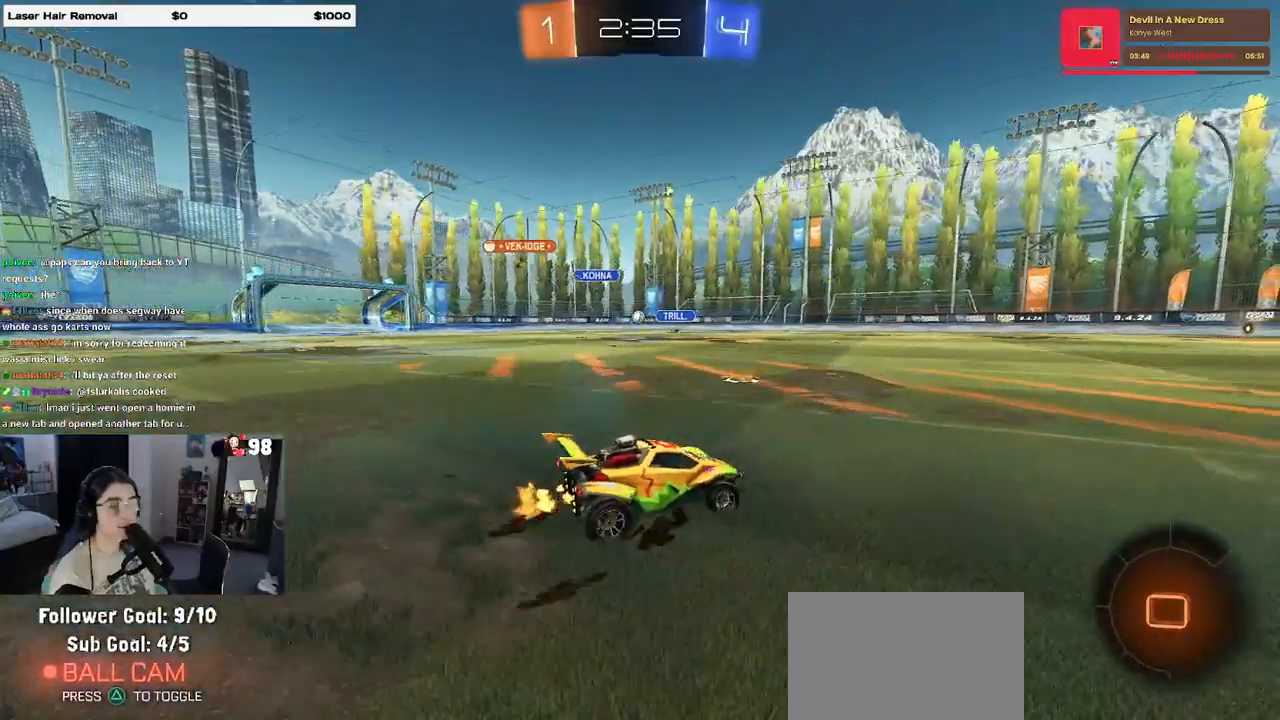
{"buttons": ["R2"], "left_stick": "right", "right_stick": "center", "events": [[83, "TRIANGLE", "down"], [200, "TRIANGLE", "up"], [500, "left_stick", "right"]]}
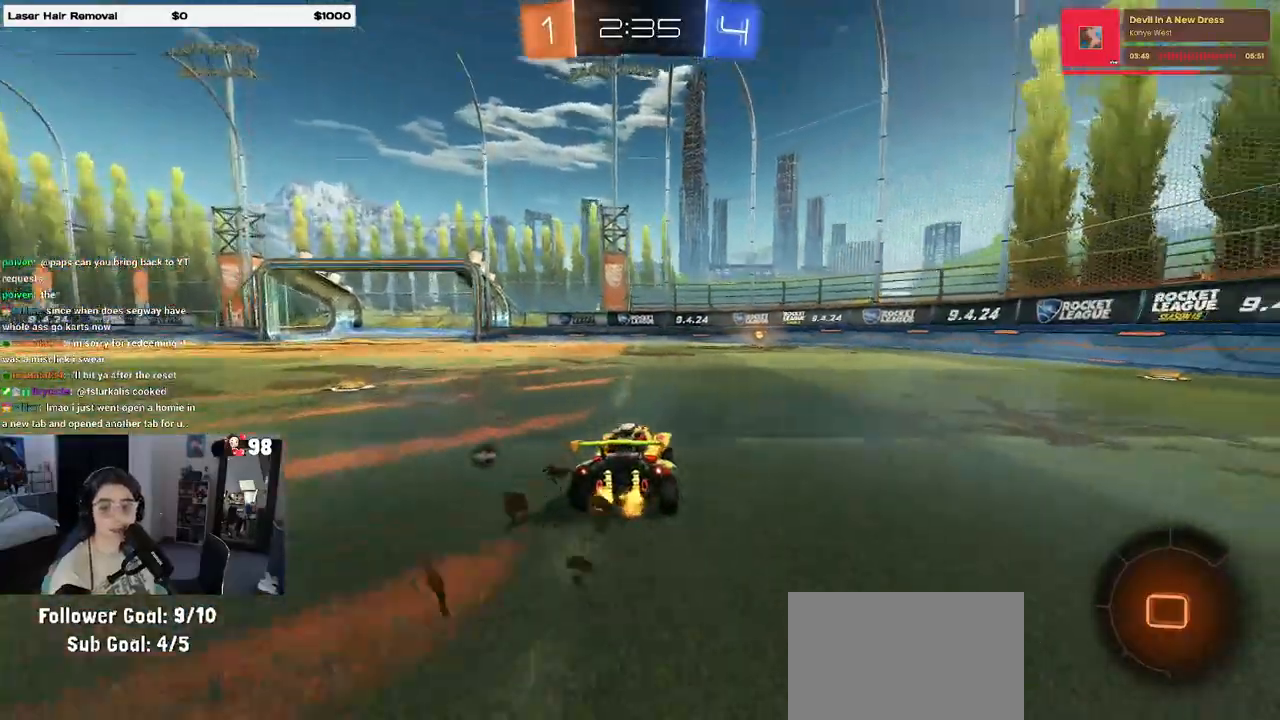
{"buttons": ["R2"], "left_stick": "center", "right_stick": "center", "events": [[150, "left_stick", "center"]]}
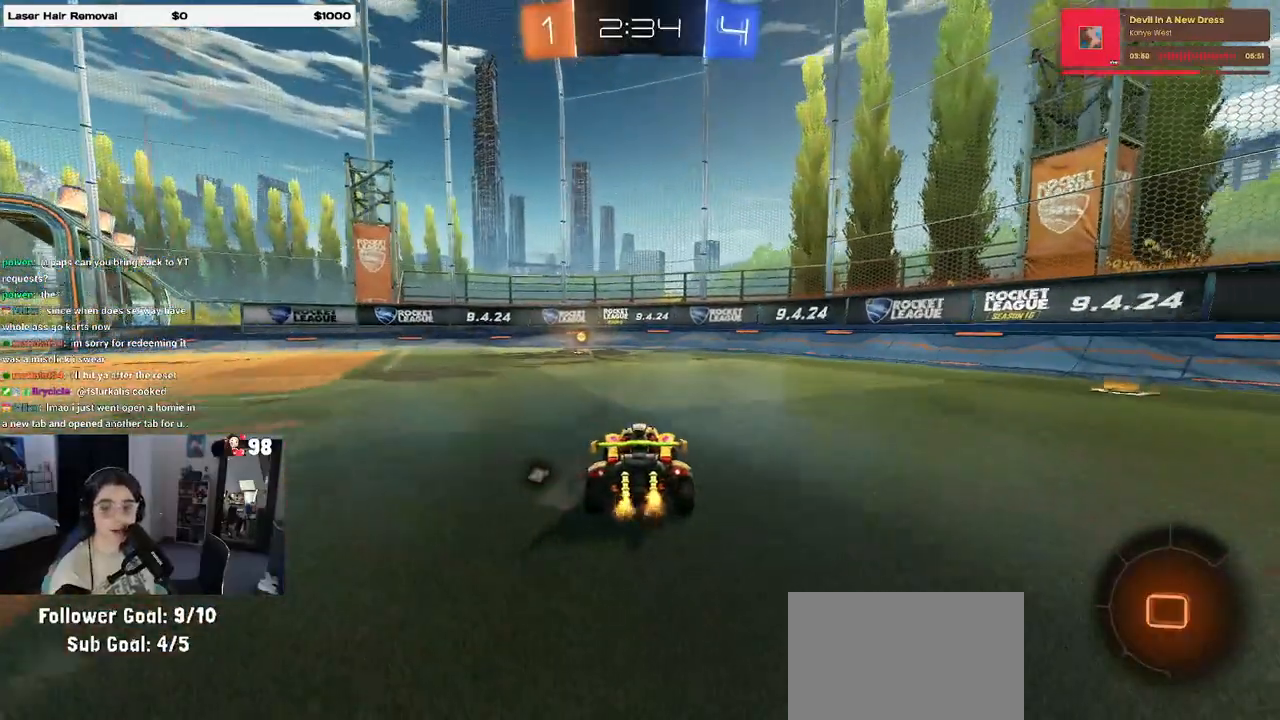
{"buttons": ["R2"], "left_stick": "left", "right_stick": "center", "events": [[133, "TRIANGLE", "down"], [283, "TRIANGLE", "up"], [467, "left_stick", "left"]]}
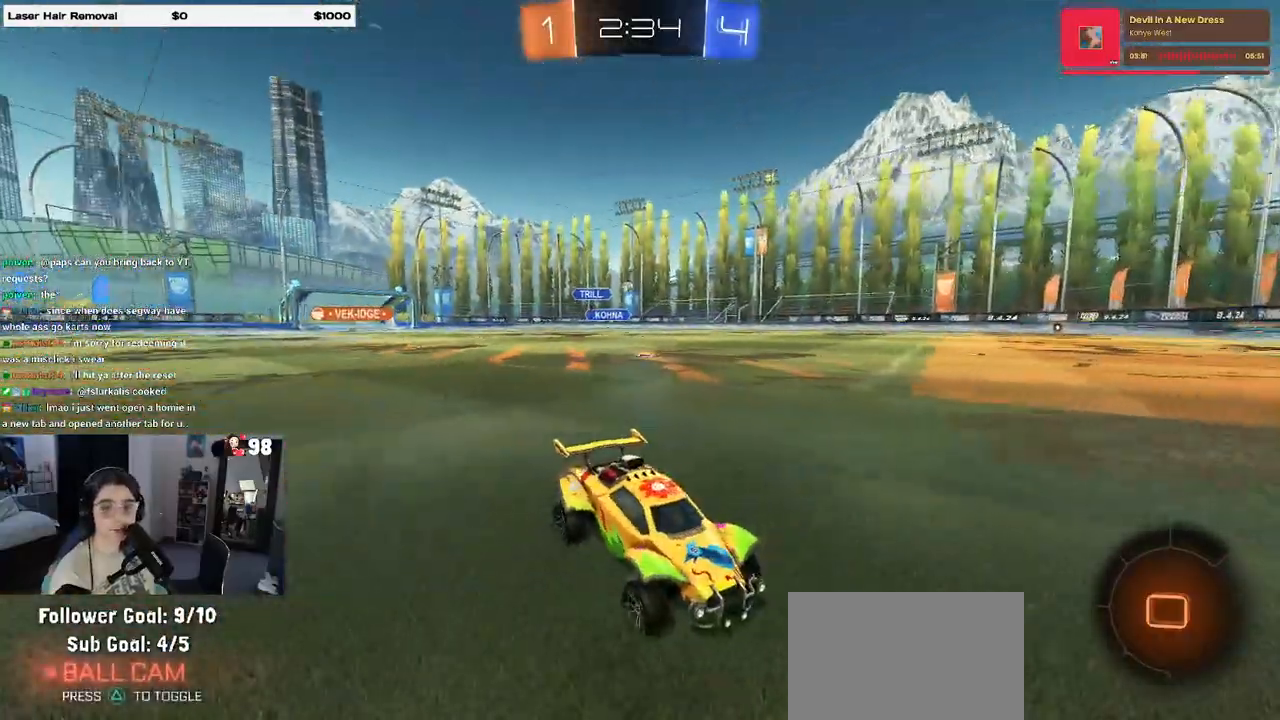
{"buttons": ["R2"], "left_stick": "left", "right_stick": "center", "events": [[283, "SQUARE", "down"], [450, "SQUARE", "up"]]}
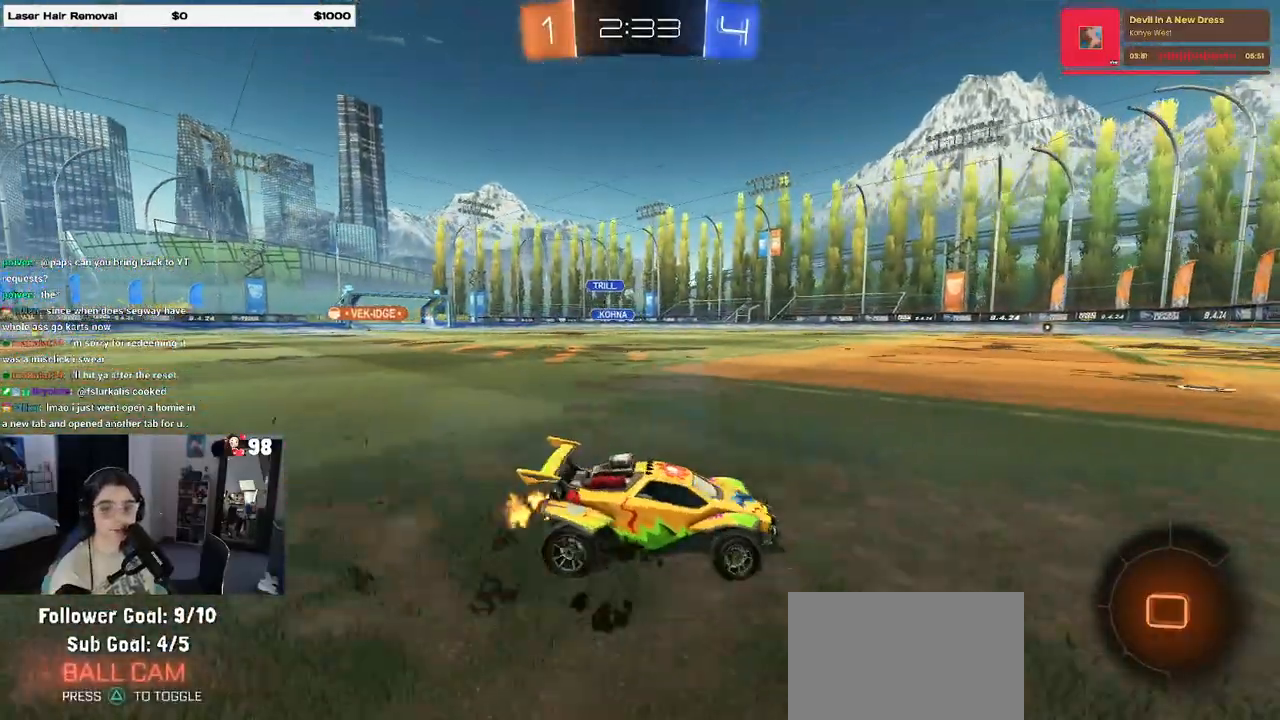
{"buttons": ["R2"], "left_stick": "right", "right_stick": "center", "events": [[333, "left_stick", "center"], [400, "left_stick", "right"]]}
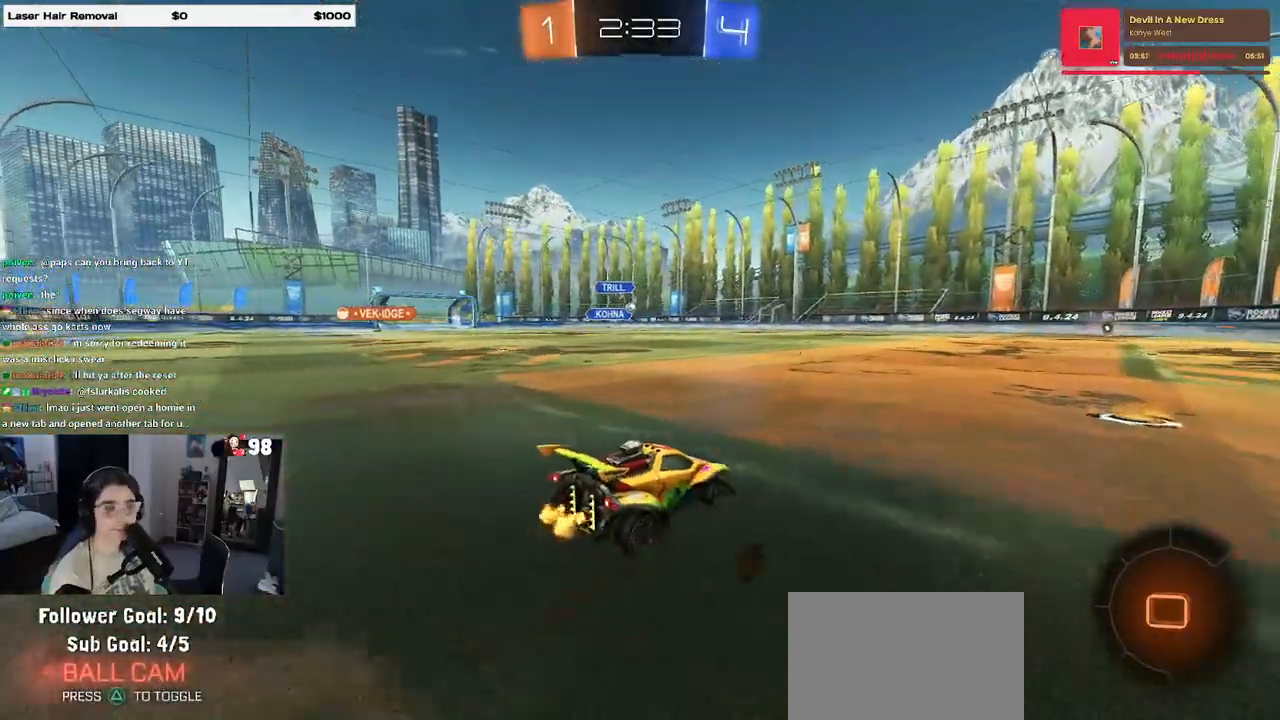
{"buttons": ["R2"], "left_stick": "down-right", "right_stick": "center", "events": [[83, "left_stick", "center"], [267, "left_stick", "down-right"]]}
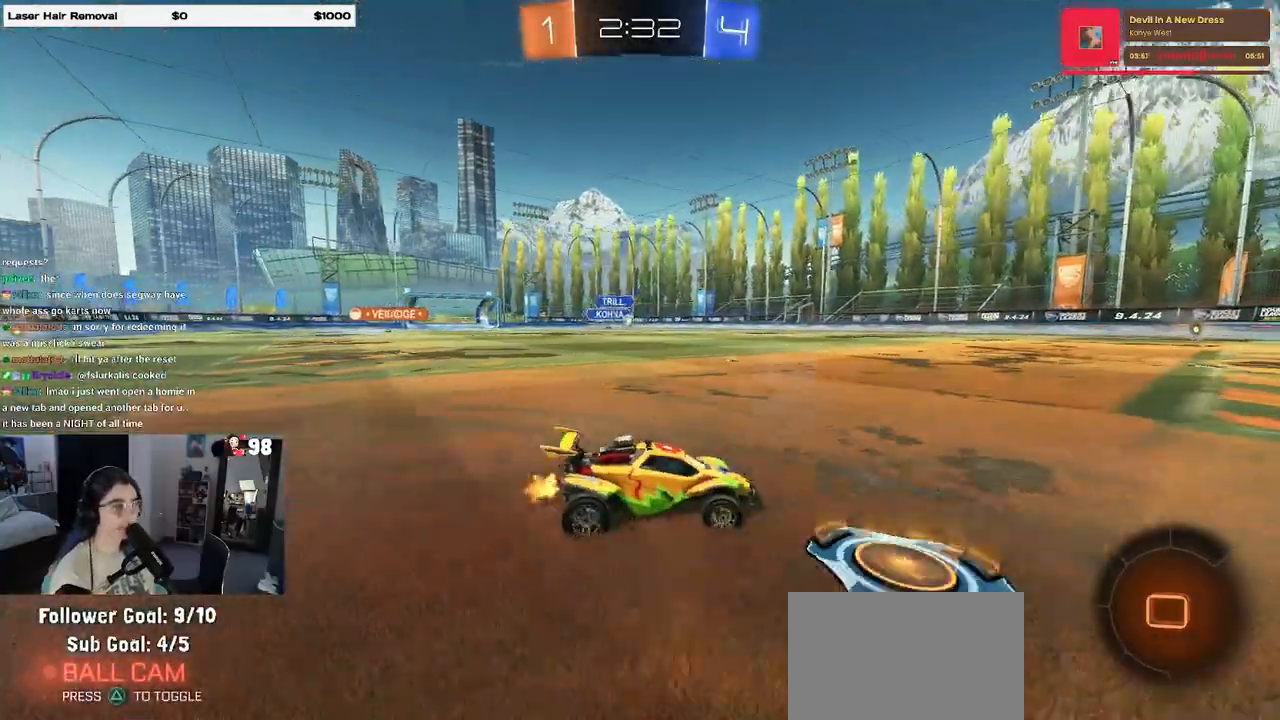
{"buttons": ["R2"], "left_stick": "center", "right_stick": "center", "events": [[17, "left_stick", "center"], [117, "left_stick", "left"], [333, "left_stick", "center"]]}
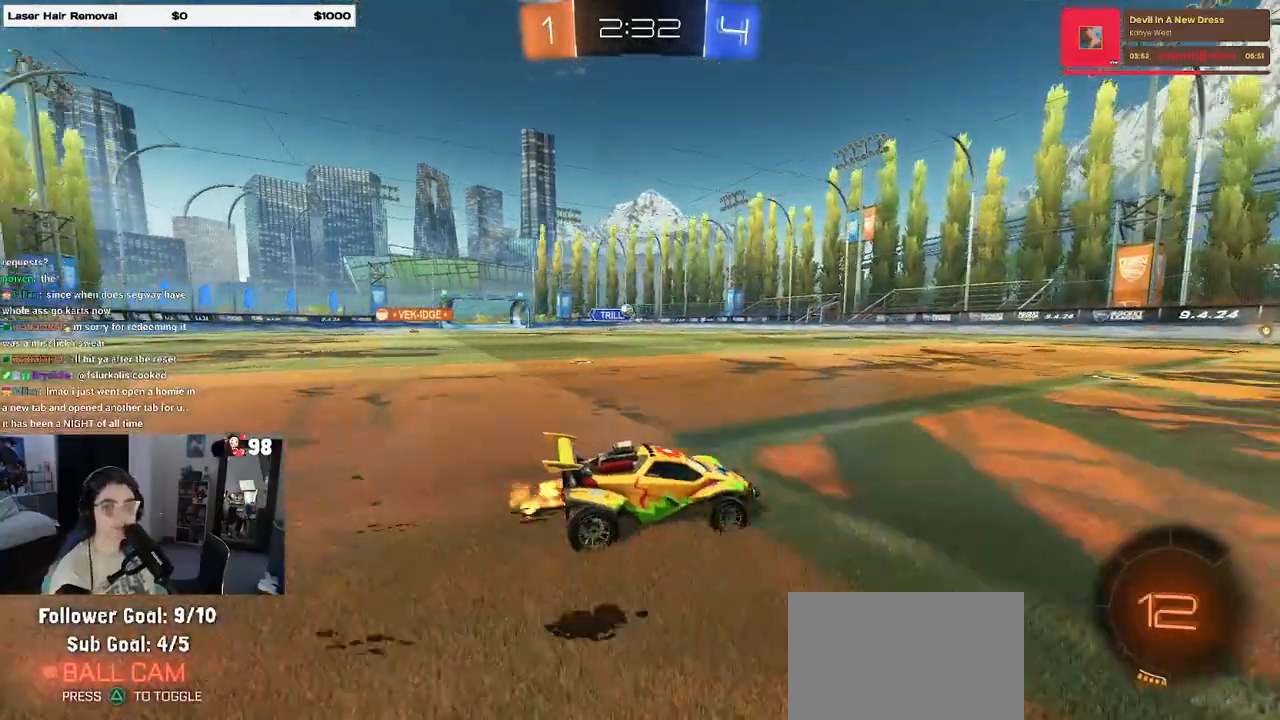
{"buttons": ["R2"], "left_stick": "left", "right_stick": "center", "events": [[317, "left_stick", "left"]]}
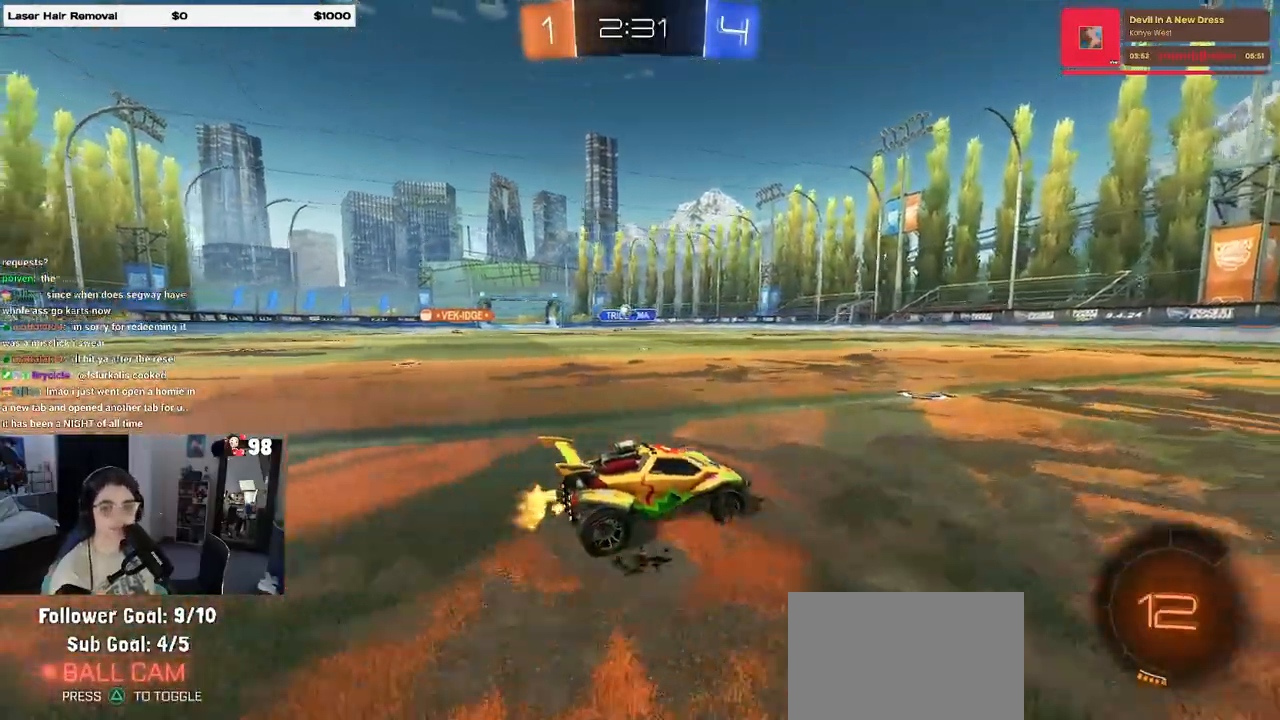
{"buttons": ["R2"], "left_stick": "right", "right_stick": "center", "events": [[400, "left_stick", "right"]]}
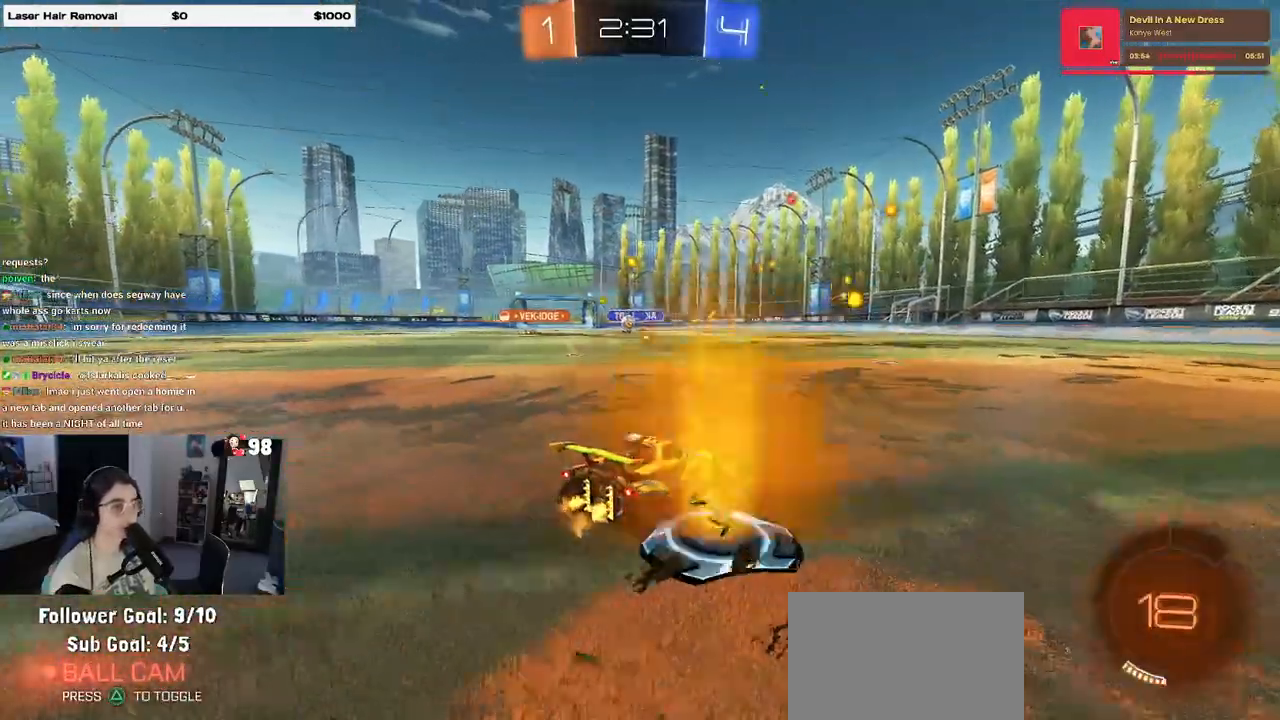
{"buttons": ["R2"], "left_stick": "left", "right_stick": "center", "events": [[350, "left_stick", "left"]]}
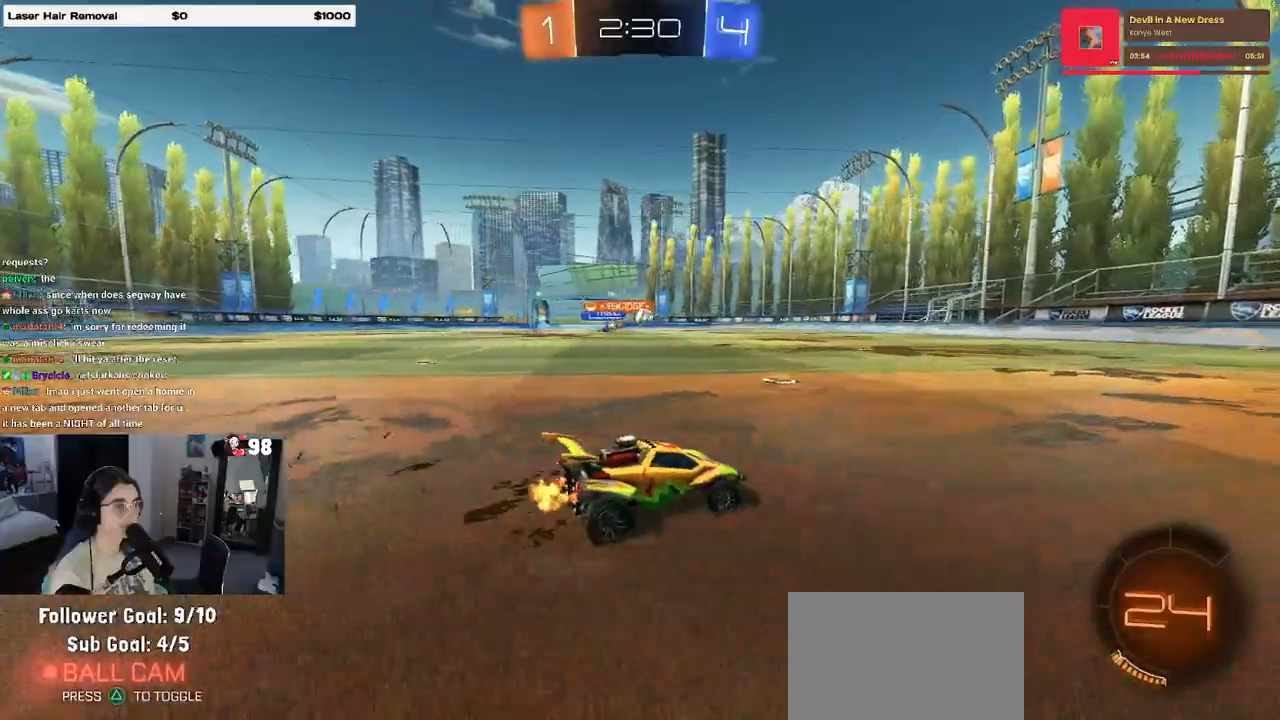
{"buttons": ["R2"], "left_stick": "right", "right_stick": "center", "events": [[67, "SQUARE", "down"], [167, "left_stick", "center"], [200, "SQUARE", "up"], [233, "left_stick", "right"]]}
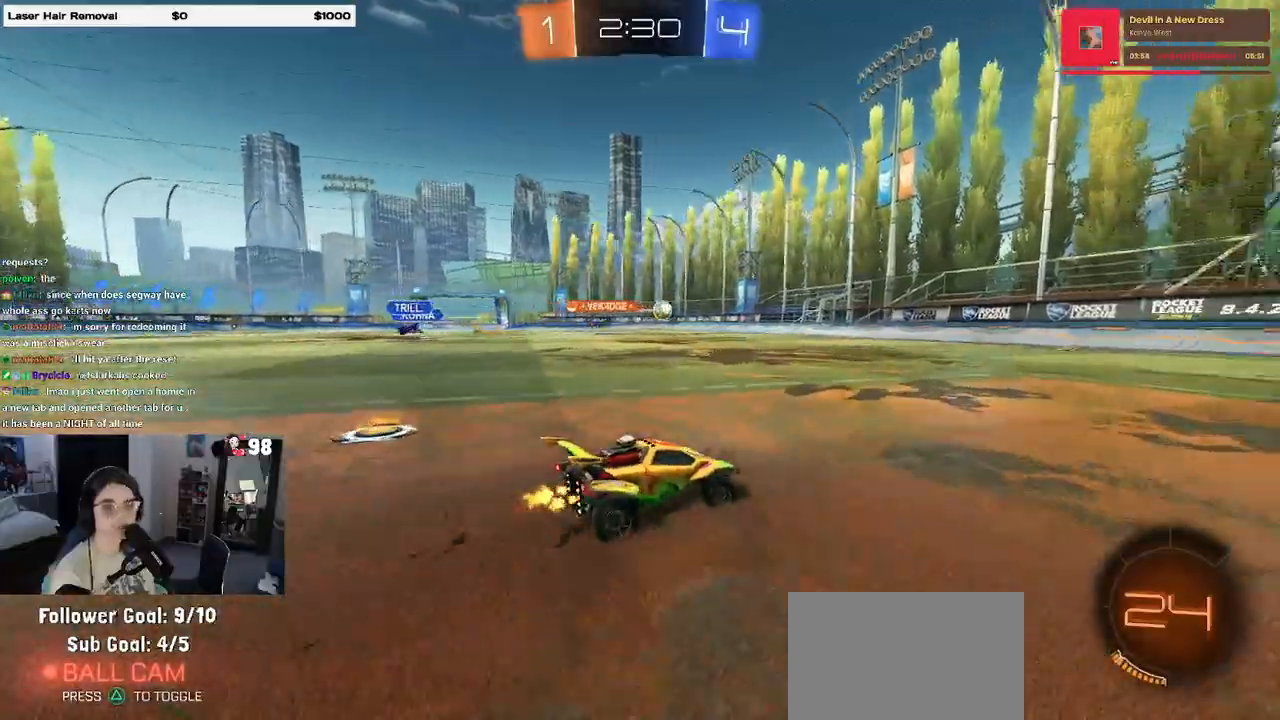
{"buttons": ["R1", "R2"], "left_stick": "center", "right_stick": "center", "events": [[50, "R1", "down"], [83, "TRIANGLE", "down"], [167, "TRIANGLE", "up"], [250, "left_stick", "center"]]}
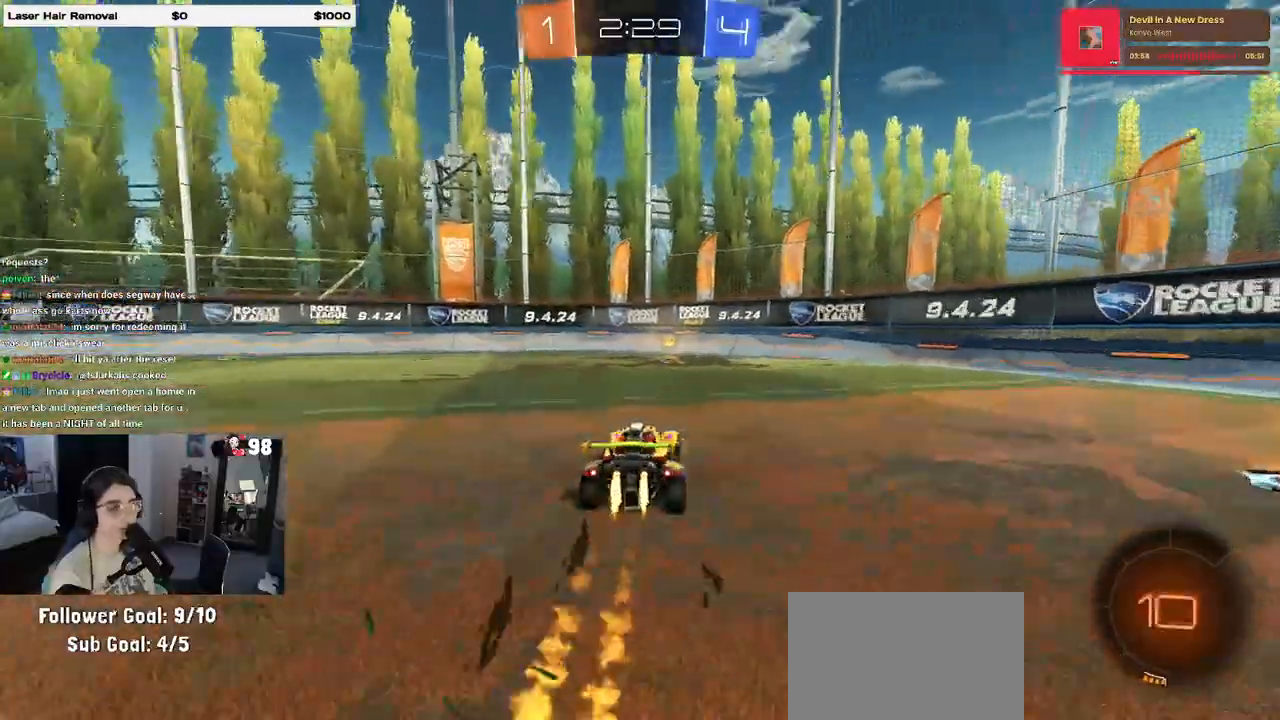
{"buttons": ["R2"], "left_stick": "right", "right_stick": "center", "events": [[17, "TRIANGLE", "down"], [150, "TRIANGLE", "up"], [233, "R1", "up"], [383, "left_stick", "right"]]}
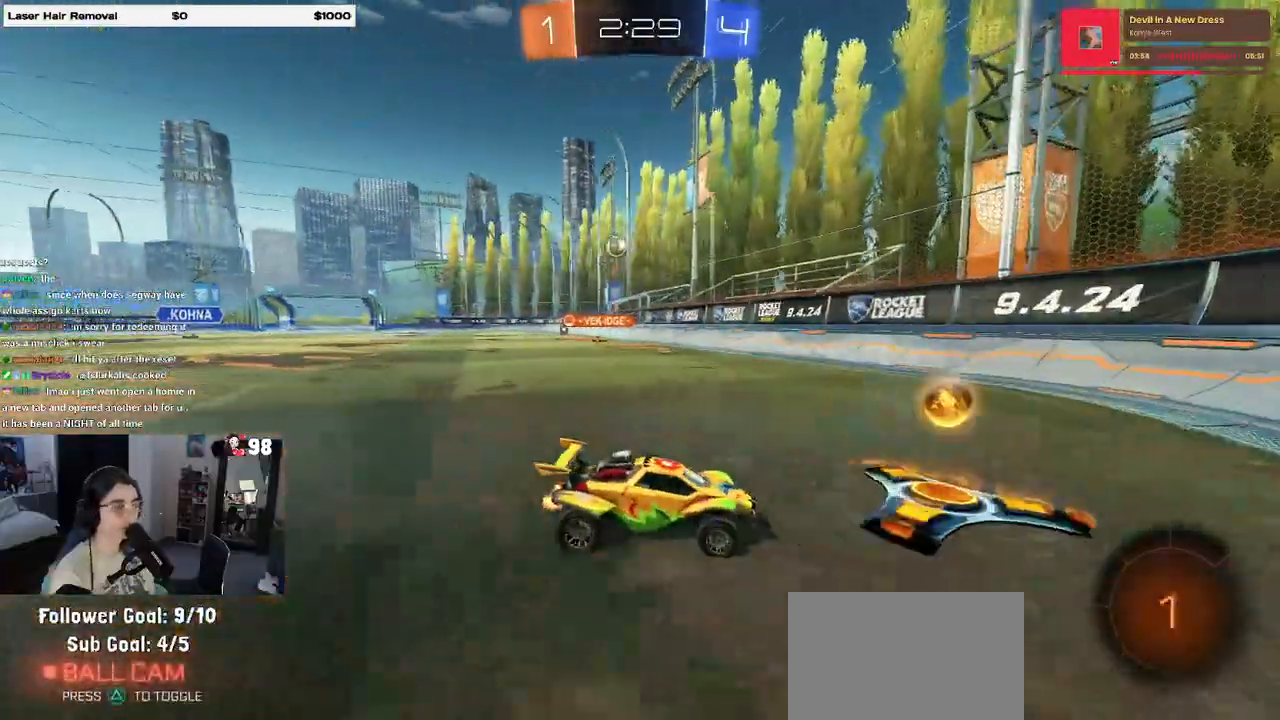
{"buttons": ["R2"], "left_stick": "right", "right_stick": "center", "events": [[117, "SQUARE", "down"], [250, "SQUARE", "up"]]}
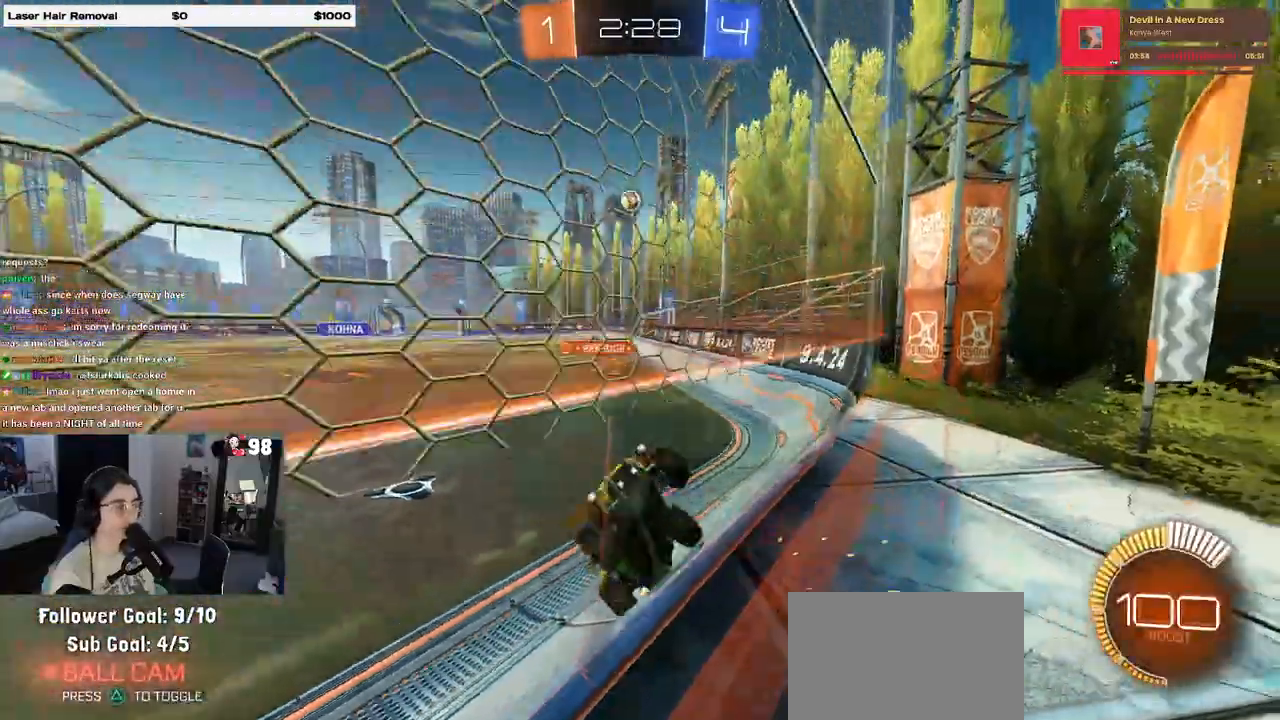
{"buttons": ["R2"], "left_stick": "right", "right_stick": "center", "events": [[33, "SQUARE", "down"], [217, "SQUARE", "up"]]}
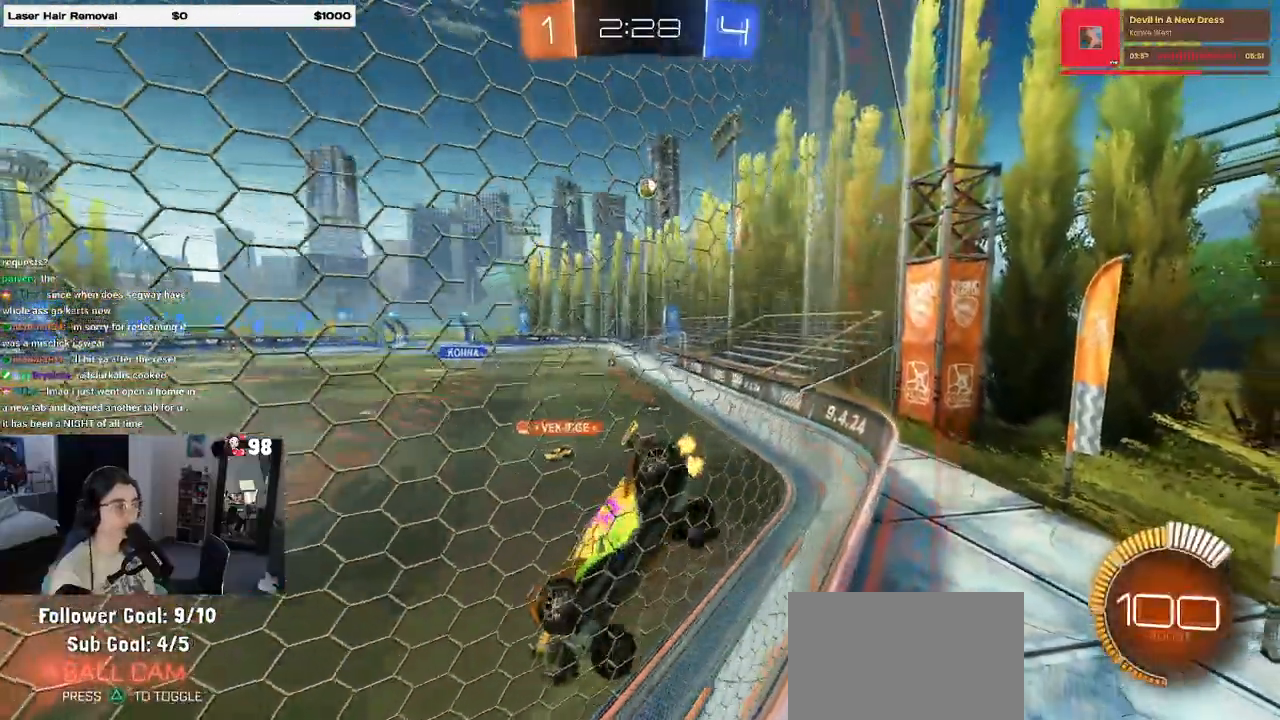
{"buttons": ["R2"], "left_stick": "right", "right_stick": "center", "events": []}
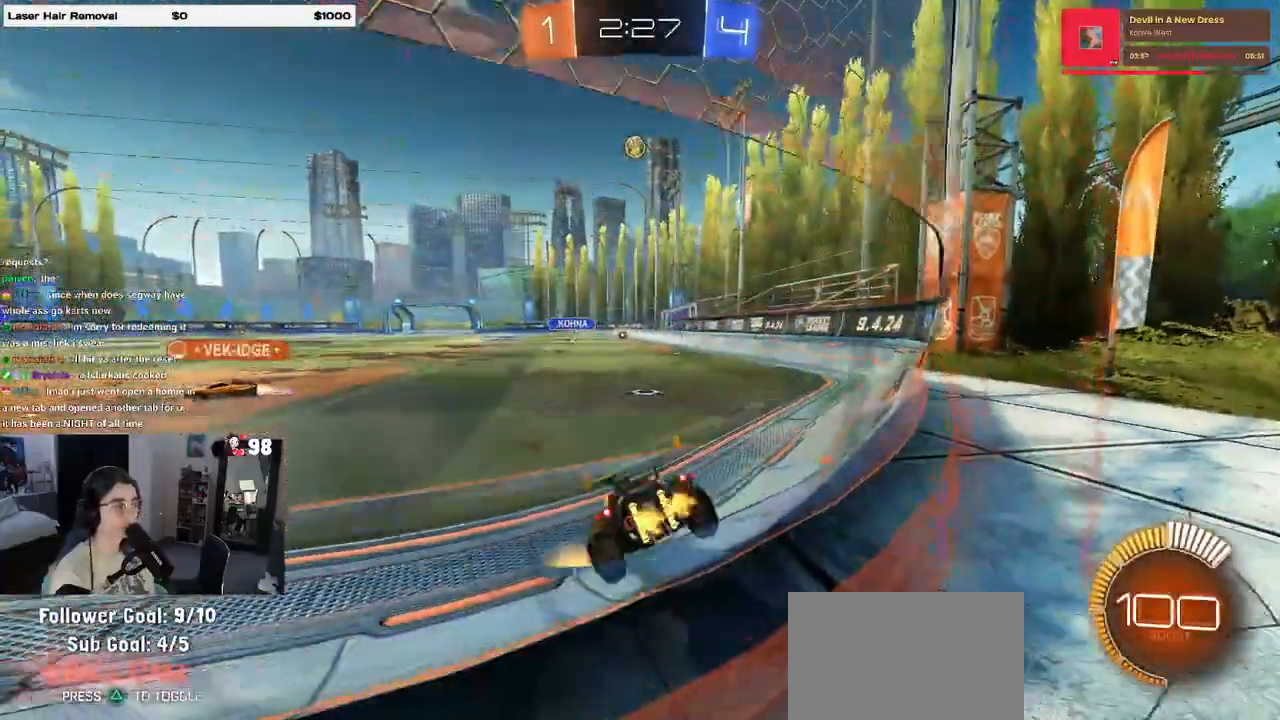
{"buttons": ["R2"], "left_stick": "left", "right_stick": "center", "events": [[150, "left_stick", "center"], [300, "left_stick", "left"]]}
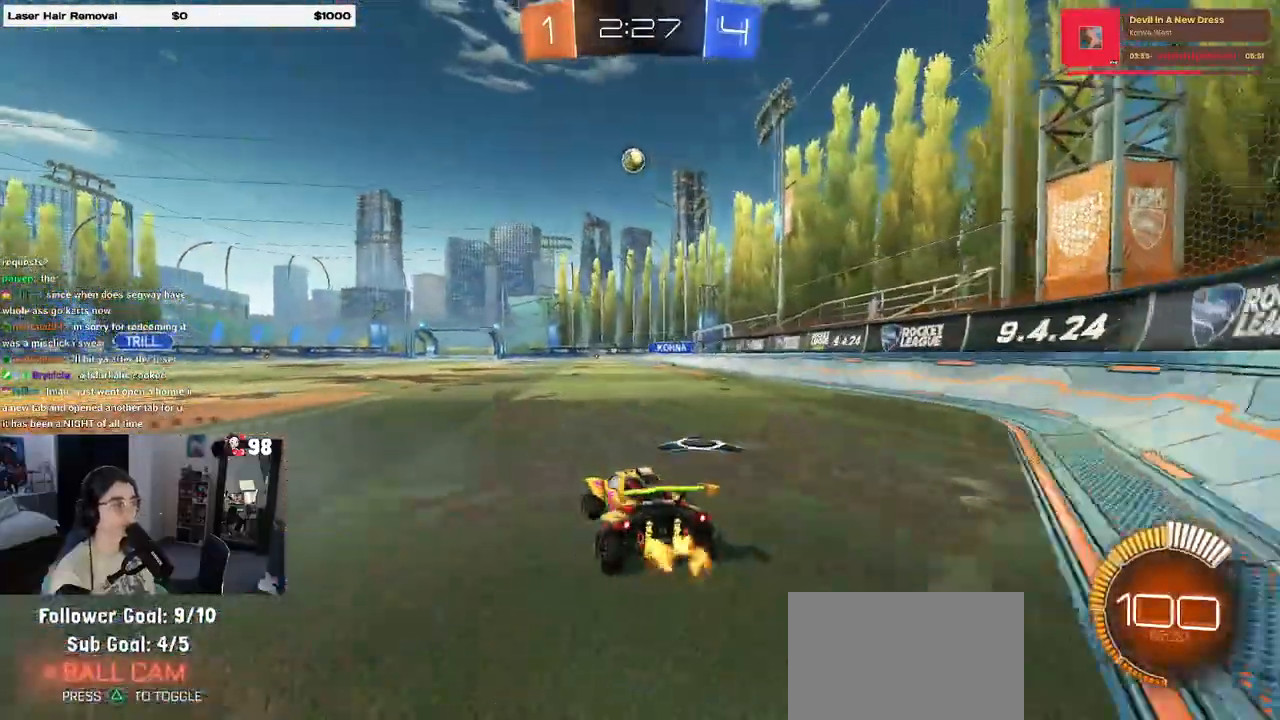
{"buttons": ["R1", "R2"], "left_stick": "center", "right_stick": "center", "events": [[83, "R1", "down"], [83, "left_stick", "center"], [233, "left_stick", "right"], [383, "left_stick", "center"]]}
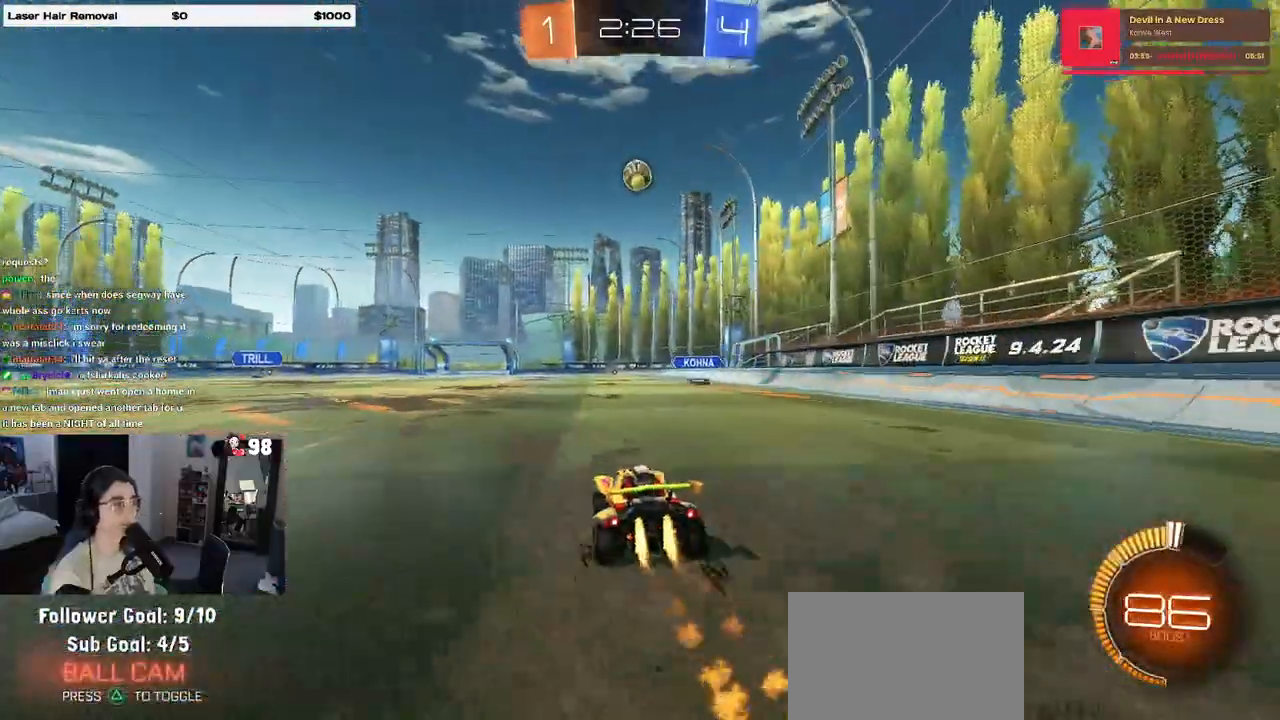
{"buttons": ["CROSS", "R1", "R2"], "left_stick": "down", "right_stick": "center", "events": [[117, "left_stick", "left"], [233, "left_stick", "center"], [317, "CROSS", "down"], [317, "left_stick", "down"]]}
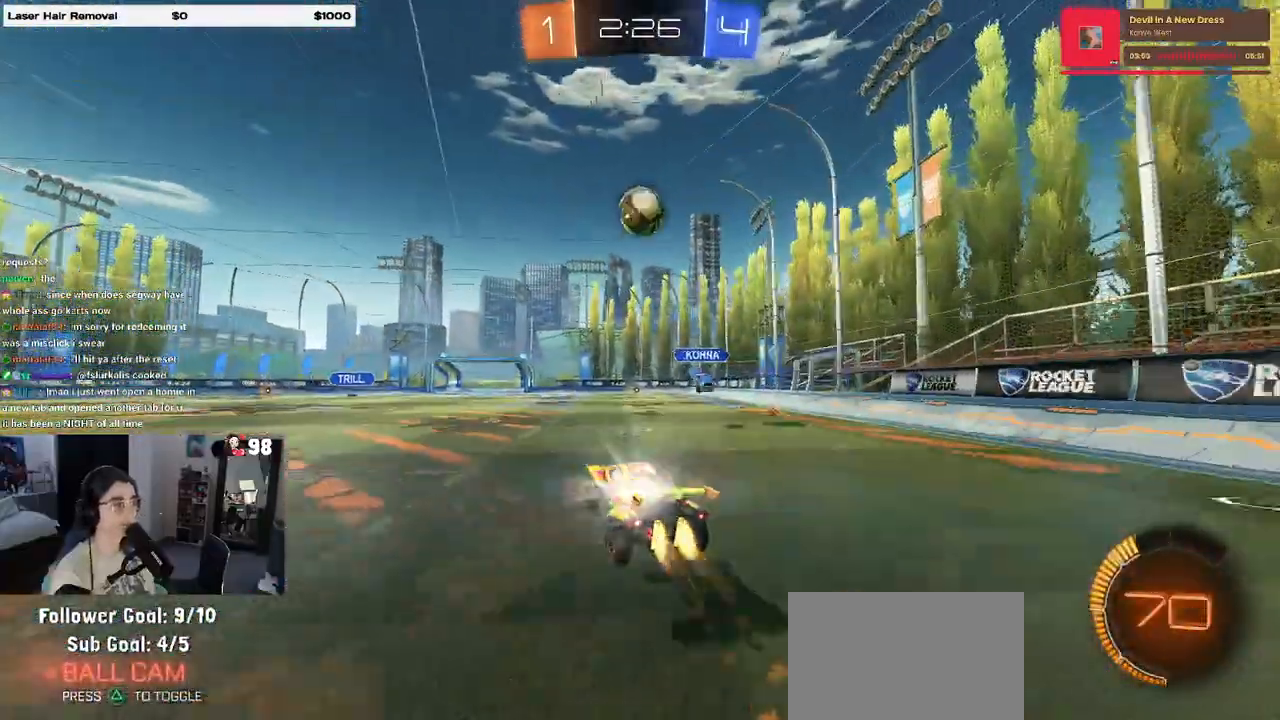
{"buttons": ["L1"], "left_stick": "right", "right_stick": "center", "events": [[17, "CROSS", "up"], [17, "left_stick", "center"], [133, "CROSS", "down"], [217, "left_stick", "down-right"], [267, "CROSS", "up"], [267, "R1", "up"], [350, "left_stick", "right"], [367, "L1", "down"], [367, "R2", "up"]]}
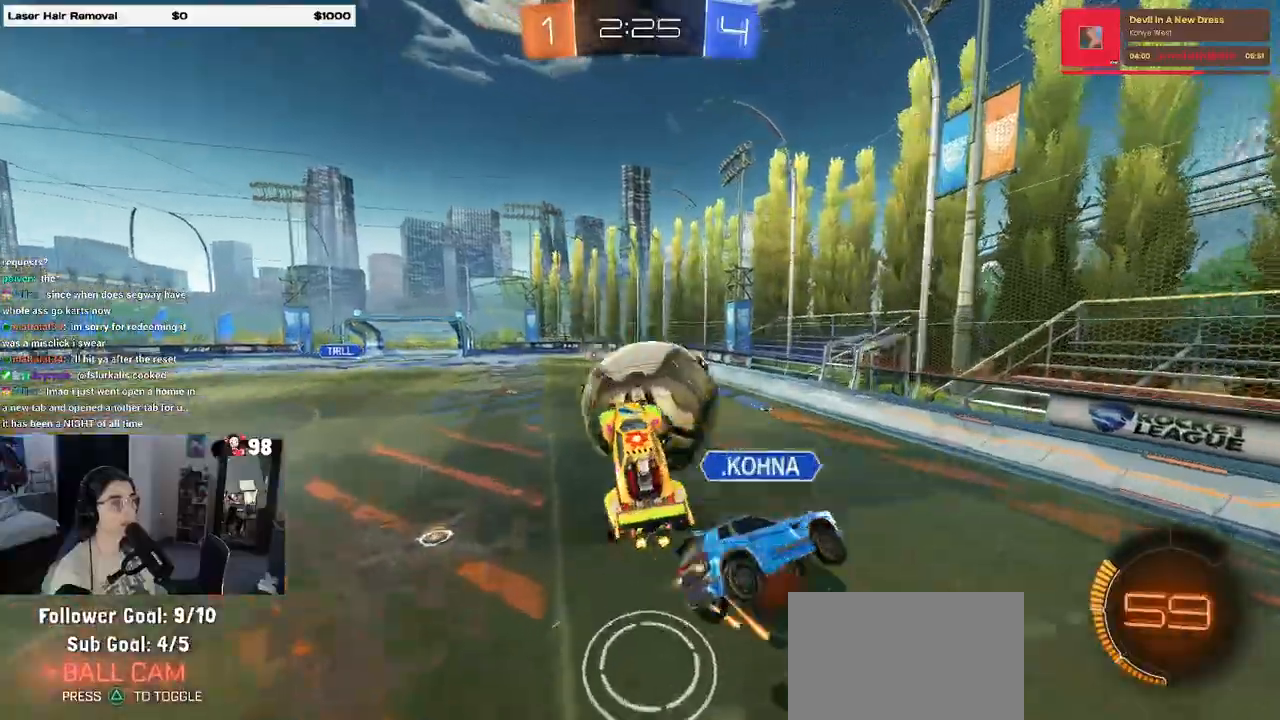
{"buttons": [], "left_stick": "down-left", "right_stick": "center", "events": [[67, "left_stick", "left"], [250, "left_stick", "down-left"], [483, "L1", "up"]]}
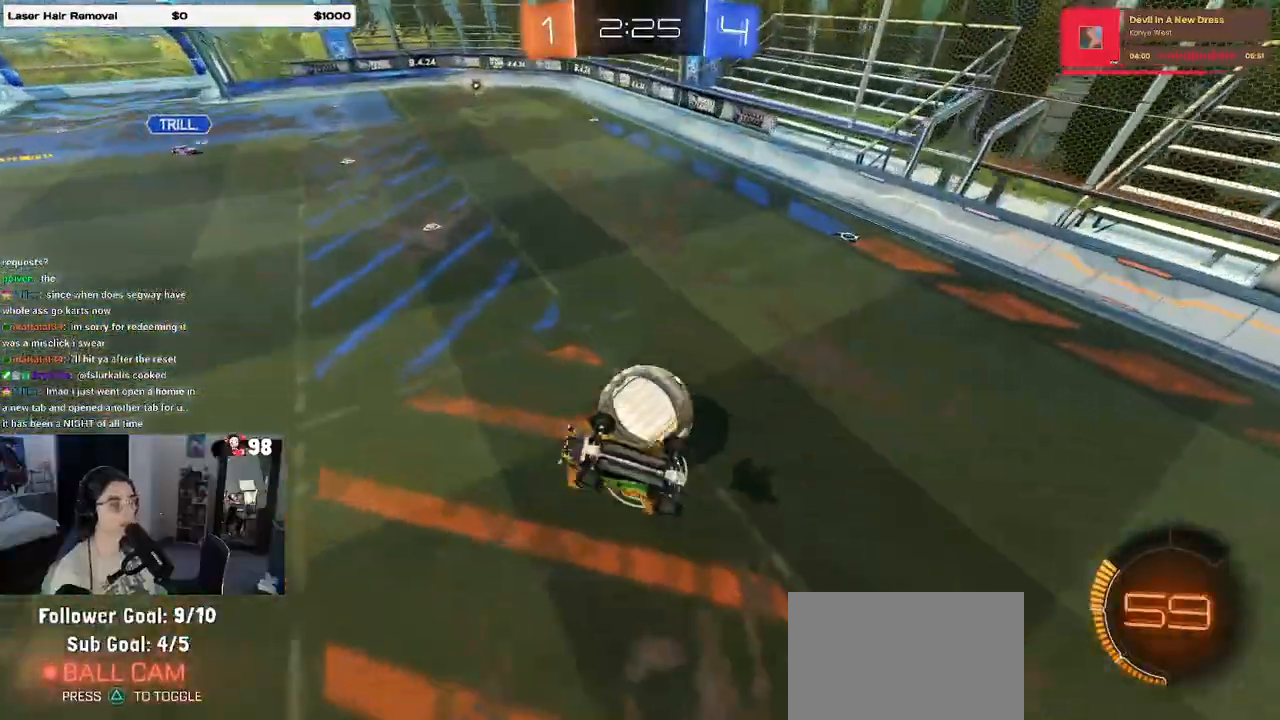
{"buttons": ["L1", "R1"], "left_stick": "down-right", "right_stick": "center", "events": [[317, "R1", "down"], [317, "left_stick", "down-right"], [350, "L1", "down"]]}
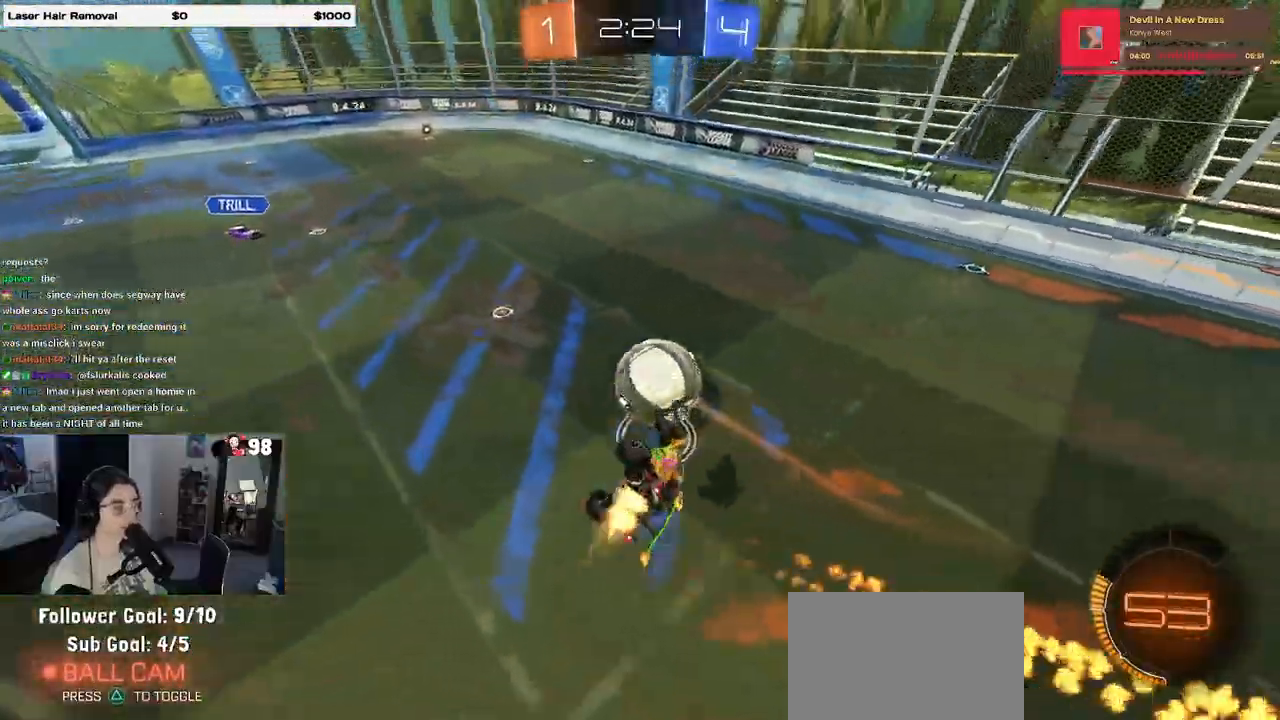
{"buttons": ["R1"], "left_stick": "left", "right_stick": "center", "events": [[33, "left_stick", "center"], [150, "left_stick", "left"], [283, "L1", "up"]]}
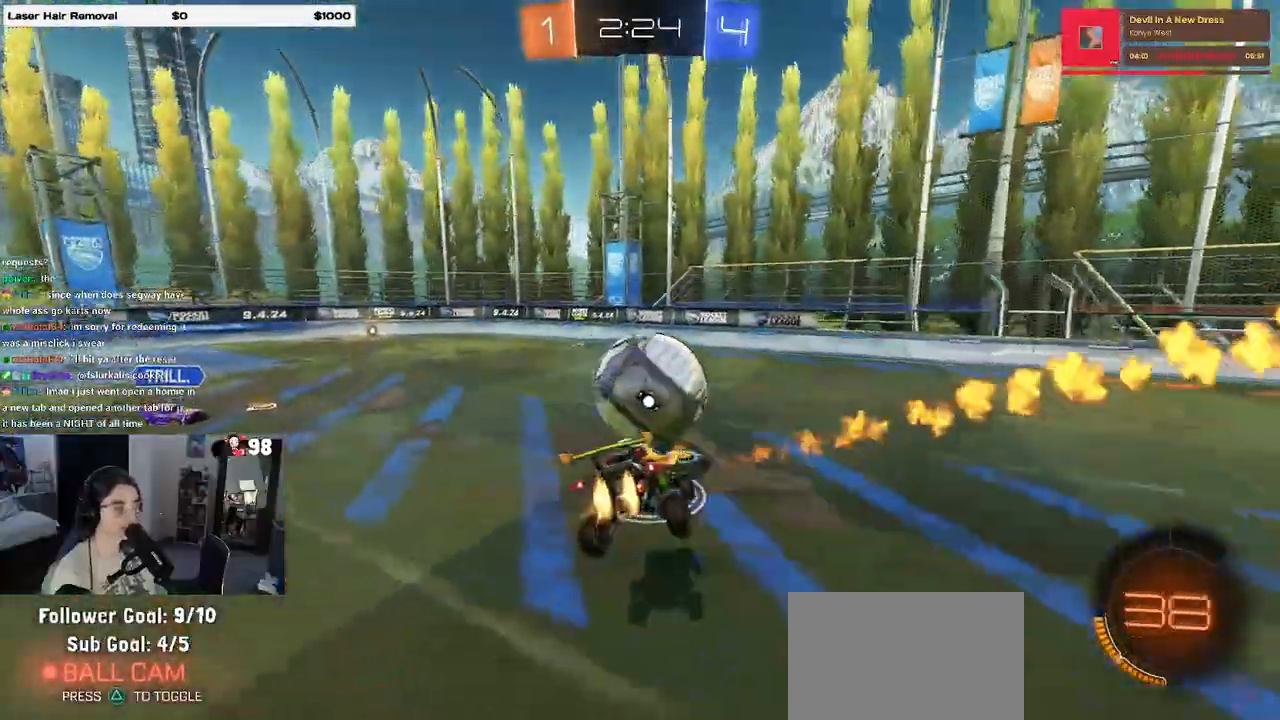
{"buttons": ["CROSS", "R1", "R2"], "left_stick": "up-left", "right_stick": "center", "events": [[67, "left_stick", "right"], [117, "SQUARE", "down"], [150, "left_stick", "center"], [183, "SQUARE", "up"], [250, "left_stick", "left"], [333, "CROSS", "down"], [333, "R2", "down"], [333, "left_stick", "up-left"], [383, "CROSS", "up"], [450, "CROSS", "down"]]}